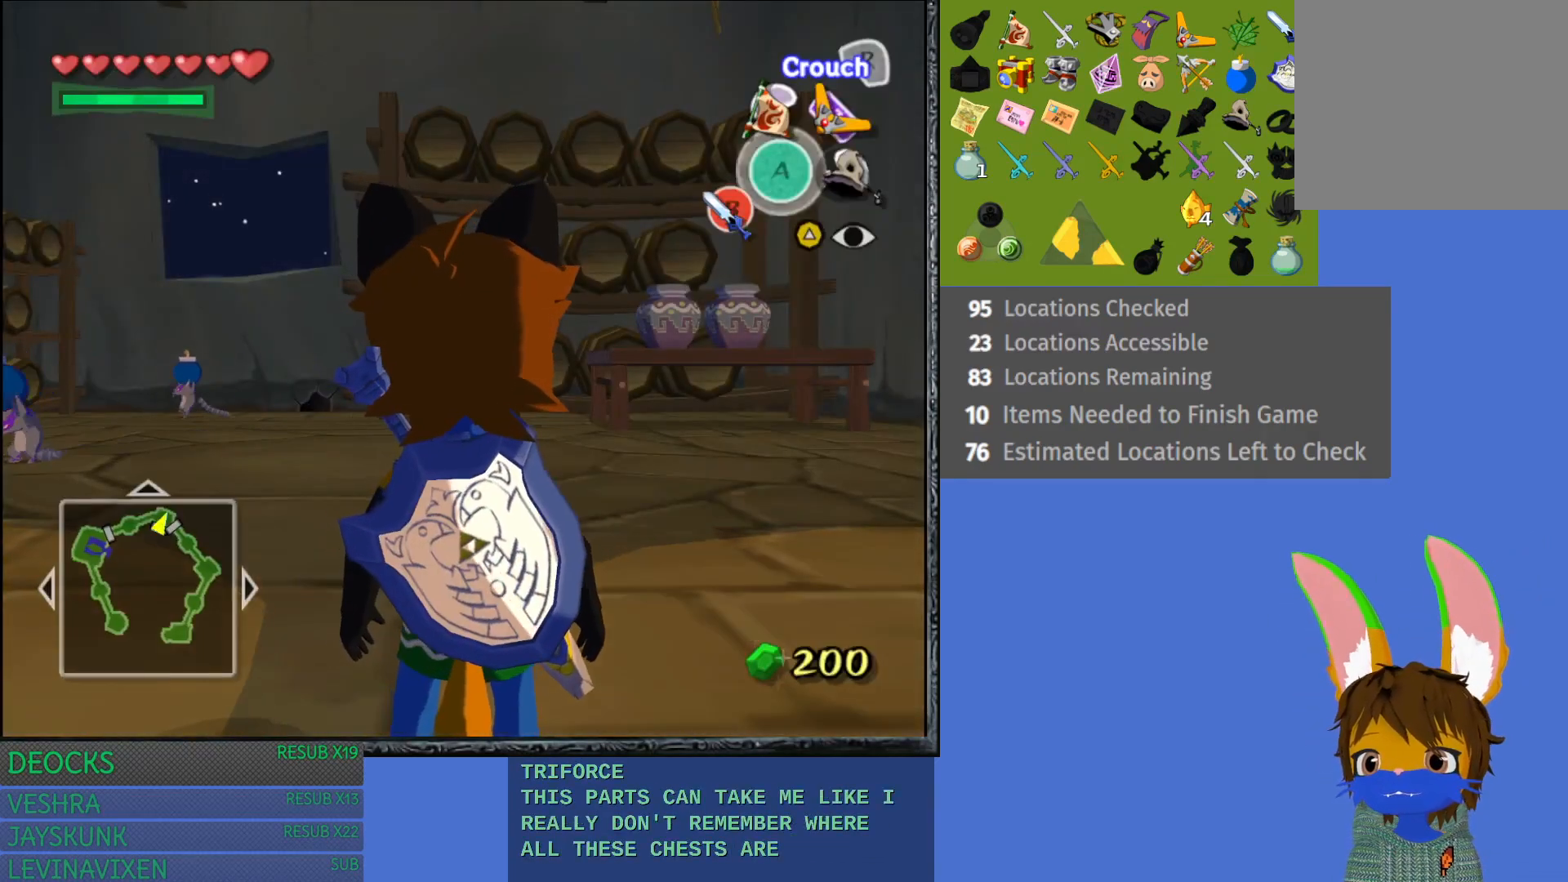
Gameplay with a controller (PlayStation layout); each line is a JSON object with the inputs held at the frame after it. "events" lists button and stick changes between this image and that frame as [ms after this image, input, new state], when the widget could be followed in between. Not read: L3 R3.
{"buttons": [], "left_stick": "up-right", "right_stick": "center", "events": [[17, "left_stick", "up"], [433, "left_stick", "up-right"]]}
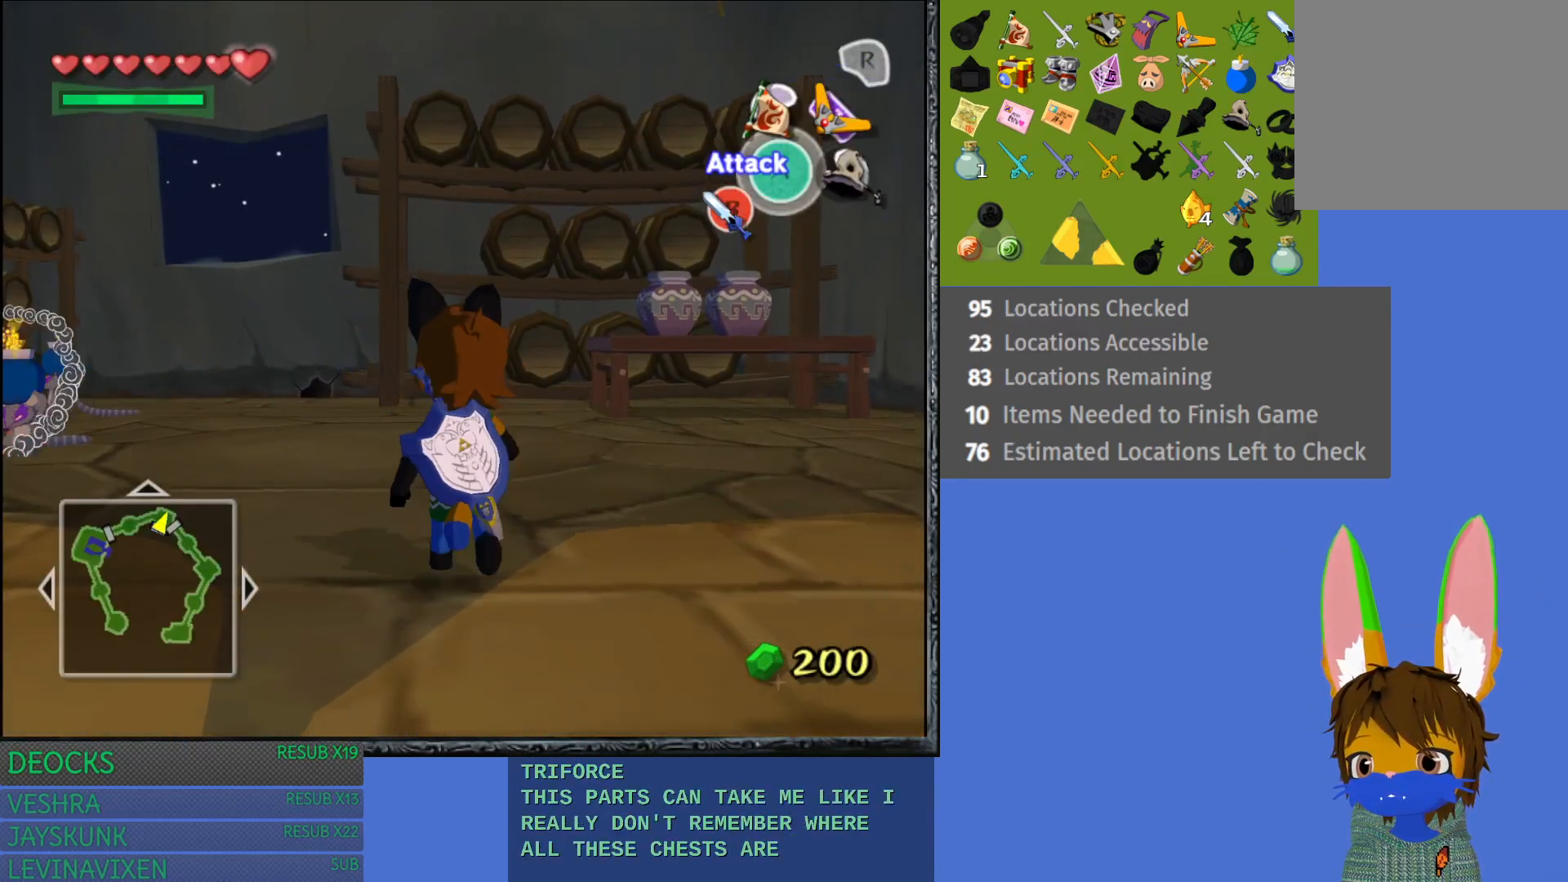
{"buttons": [], "left_stick": "up-right", "right_stick": "center", "events": []}
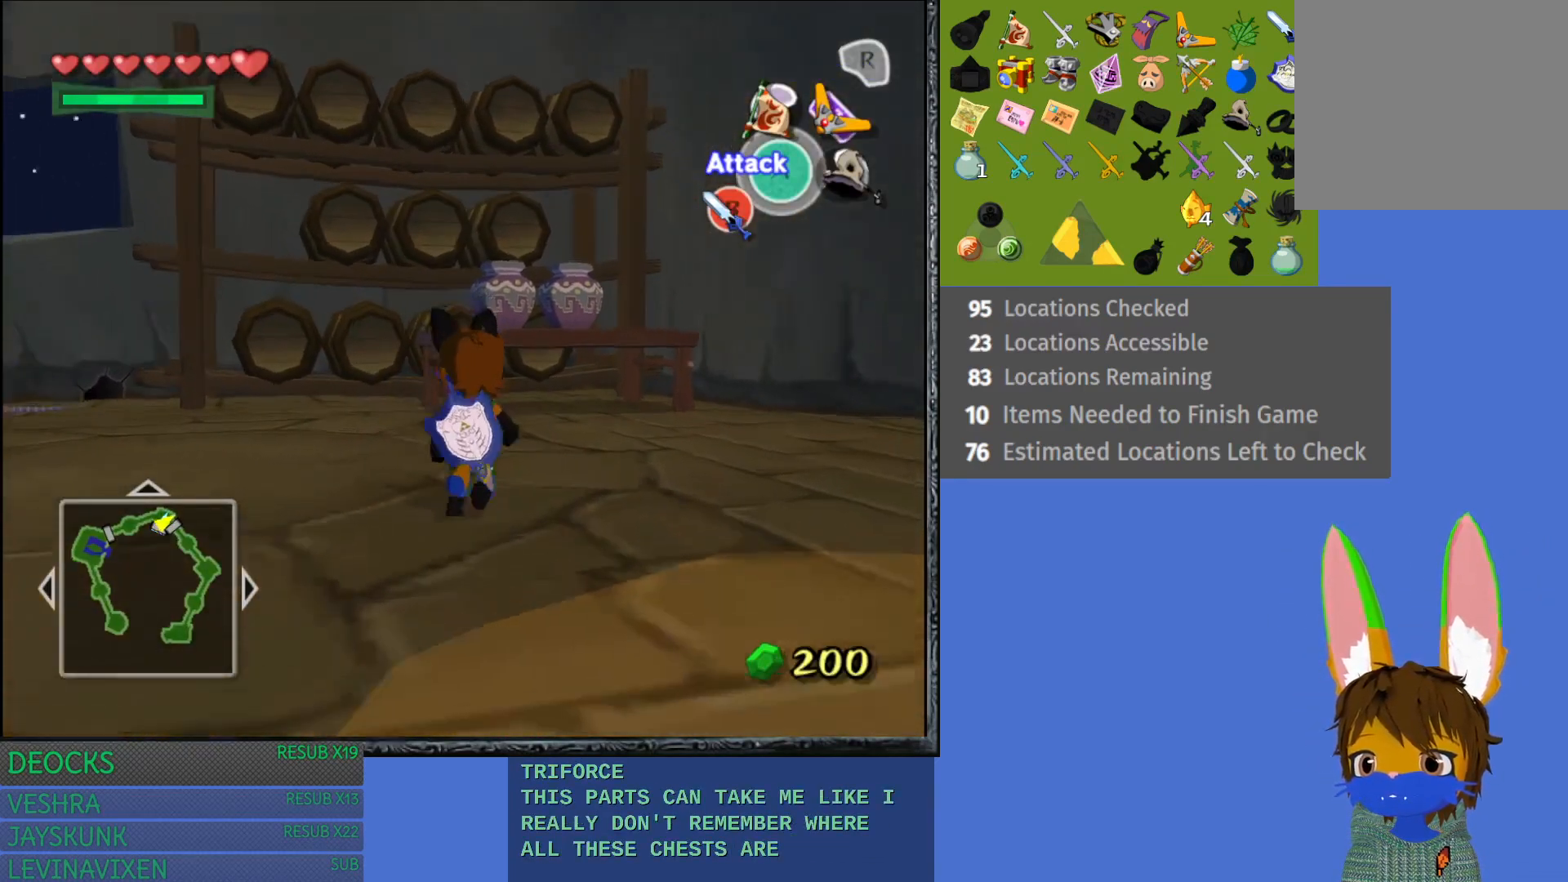
{"buttons": ["L1"], "left_stick": "up-right", "right_stick": "center", "events": [[183, "left_stick", "right"], [317, "L1", "down"], [433, "left_stick", "up-right"]]}
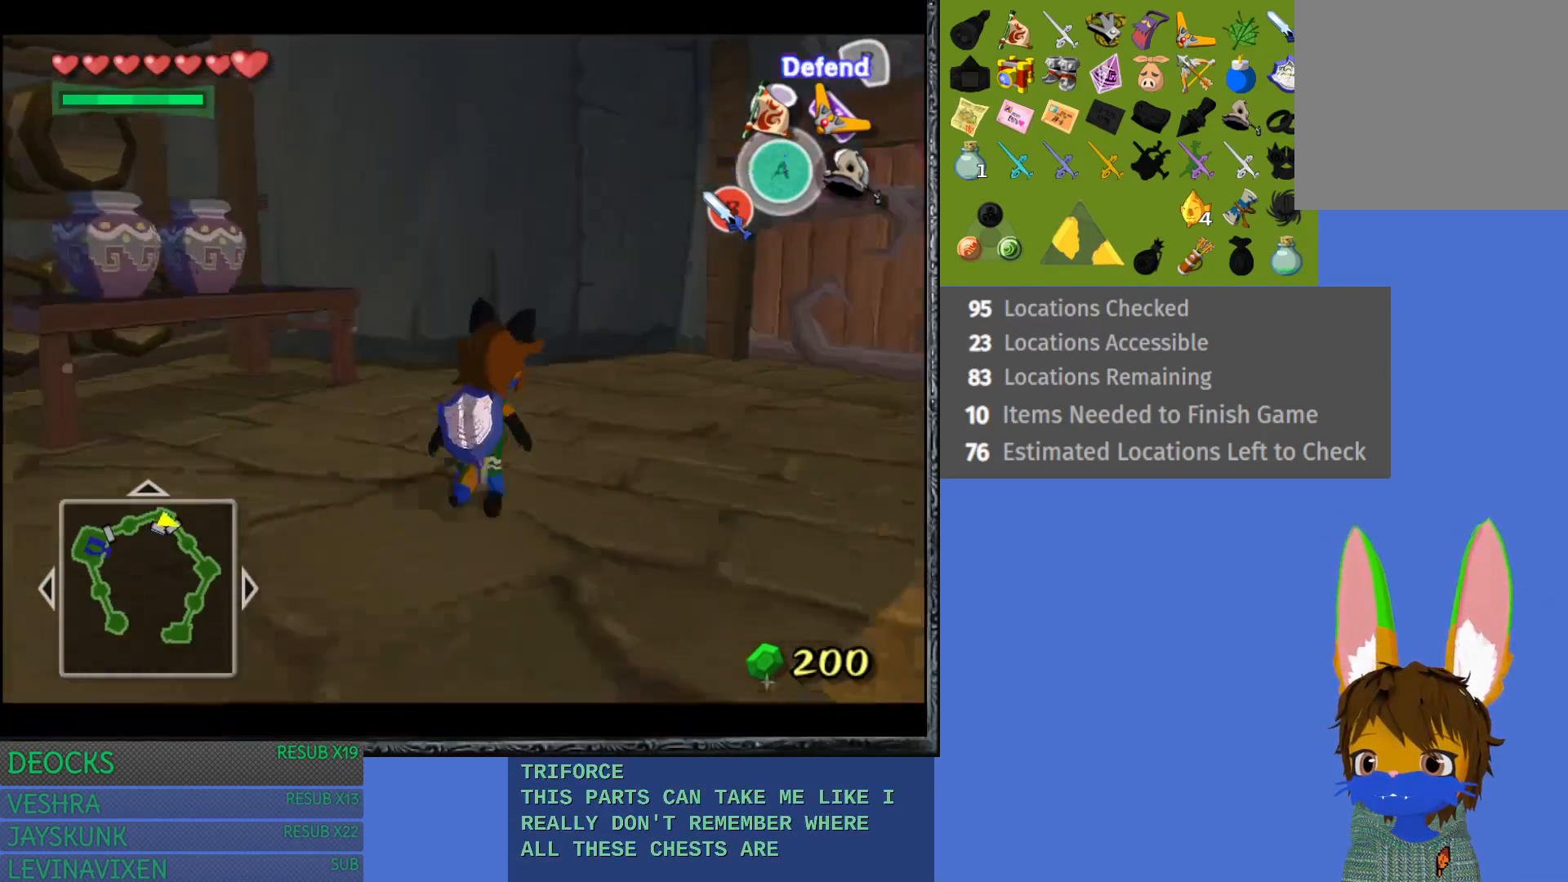
{"buttons": [], "left_stick": "up", "right_stick": "center", "events": [[33, "L1", "up"], [100, "left_stick", "up"]]}
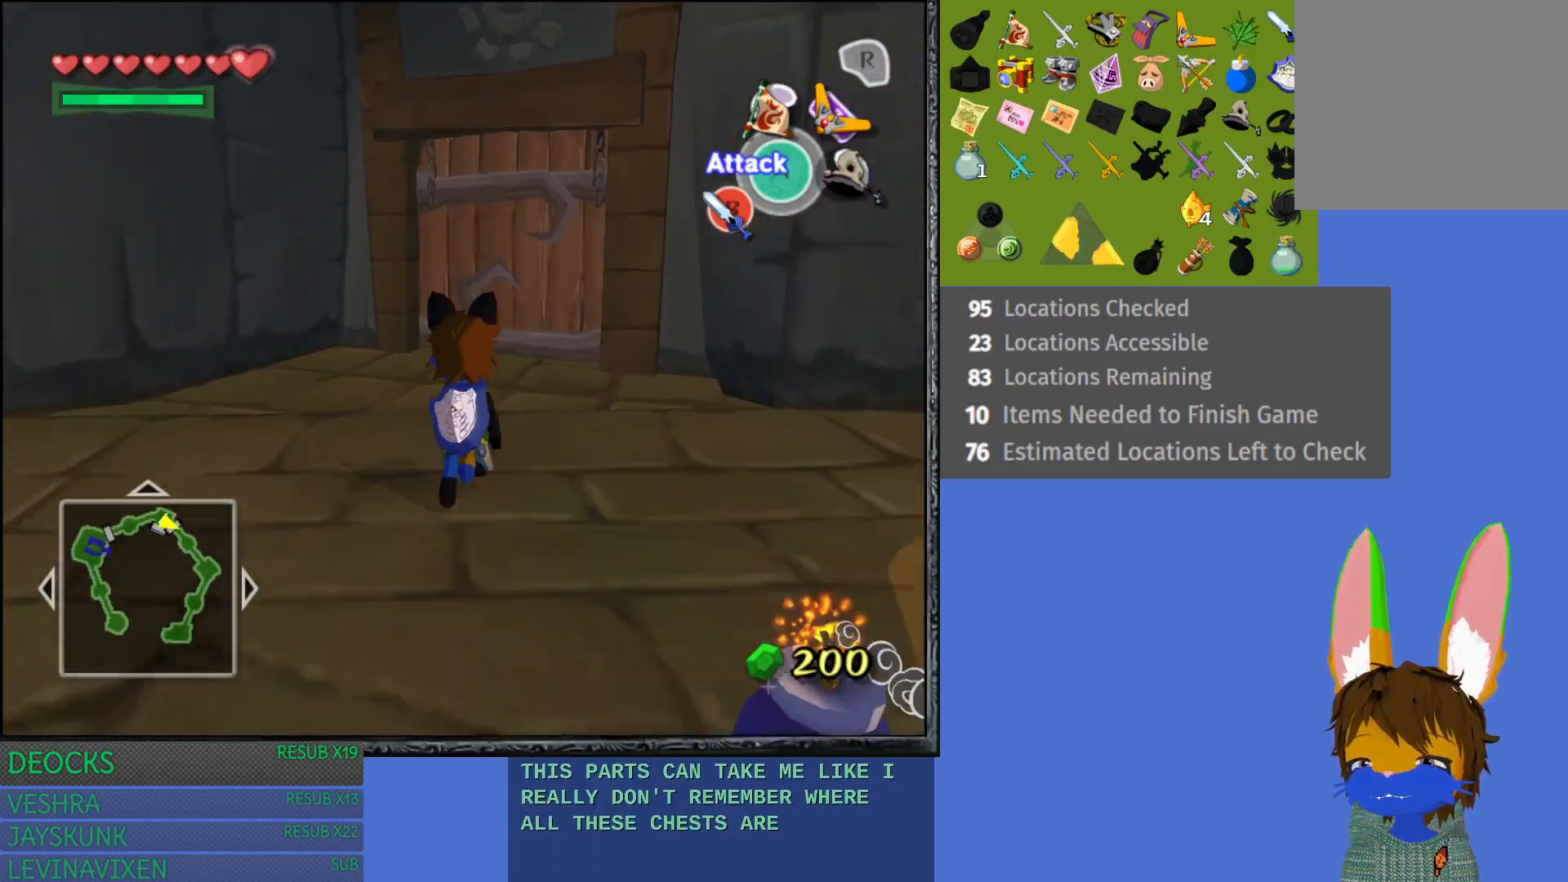
{"buttons": [], "left_stick": "up", "right_stick": "center", "events": []}
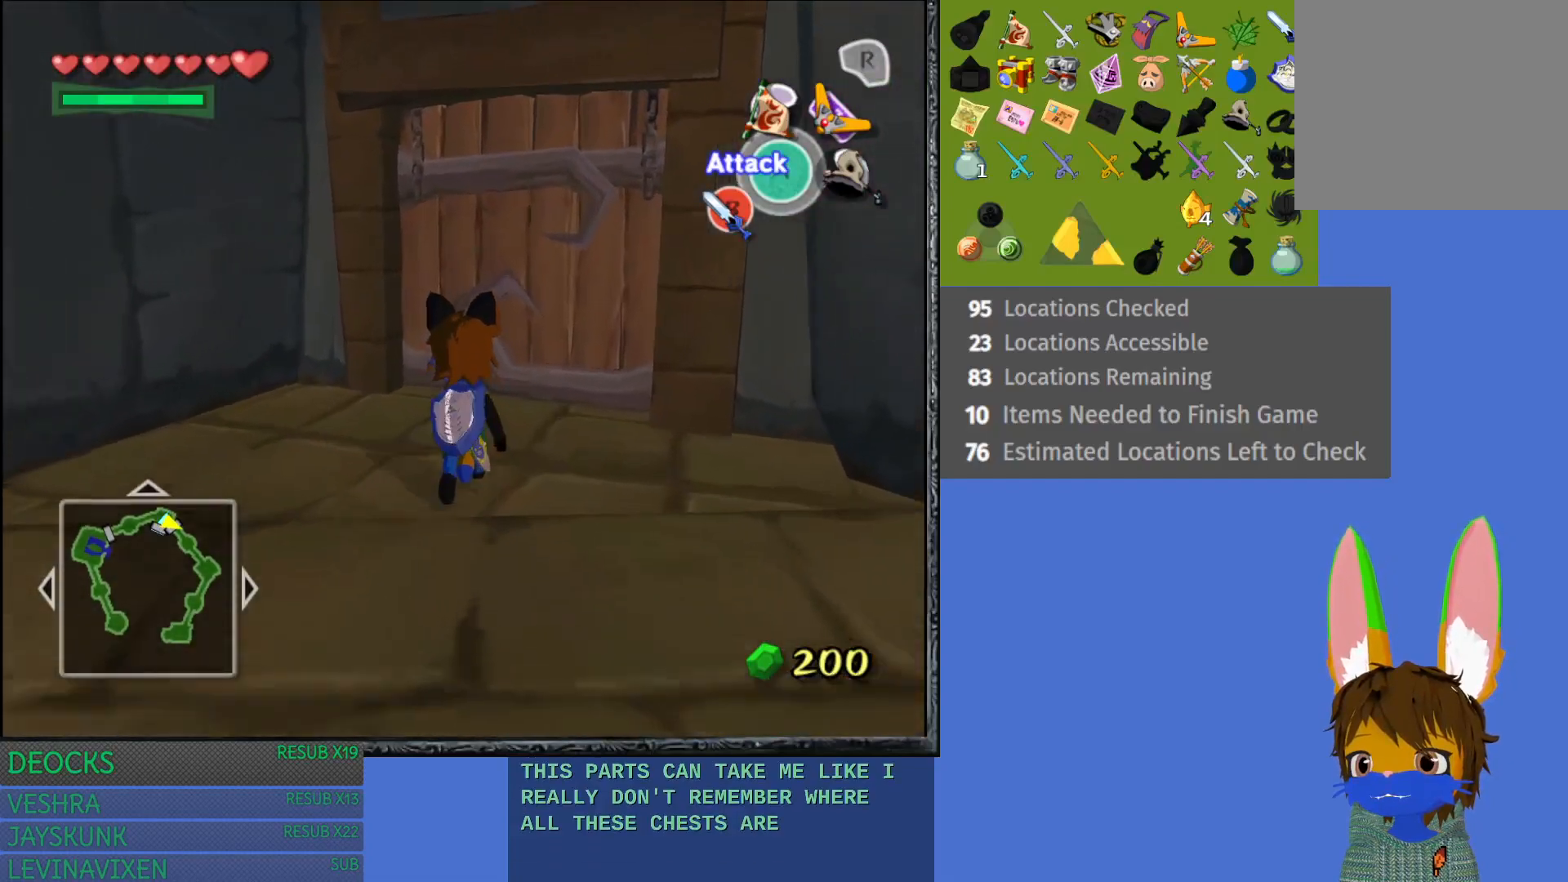
{"buttons": [], "left_stick": "left", "right_stick": "center", "events": [[133, "left_stick", "left"]]}
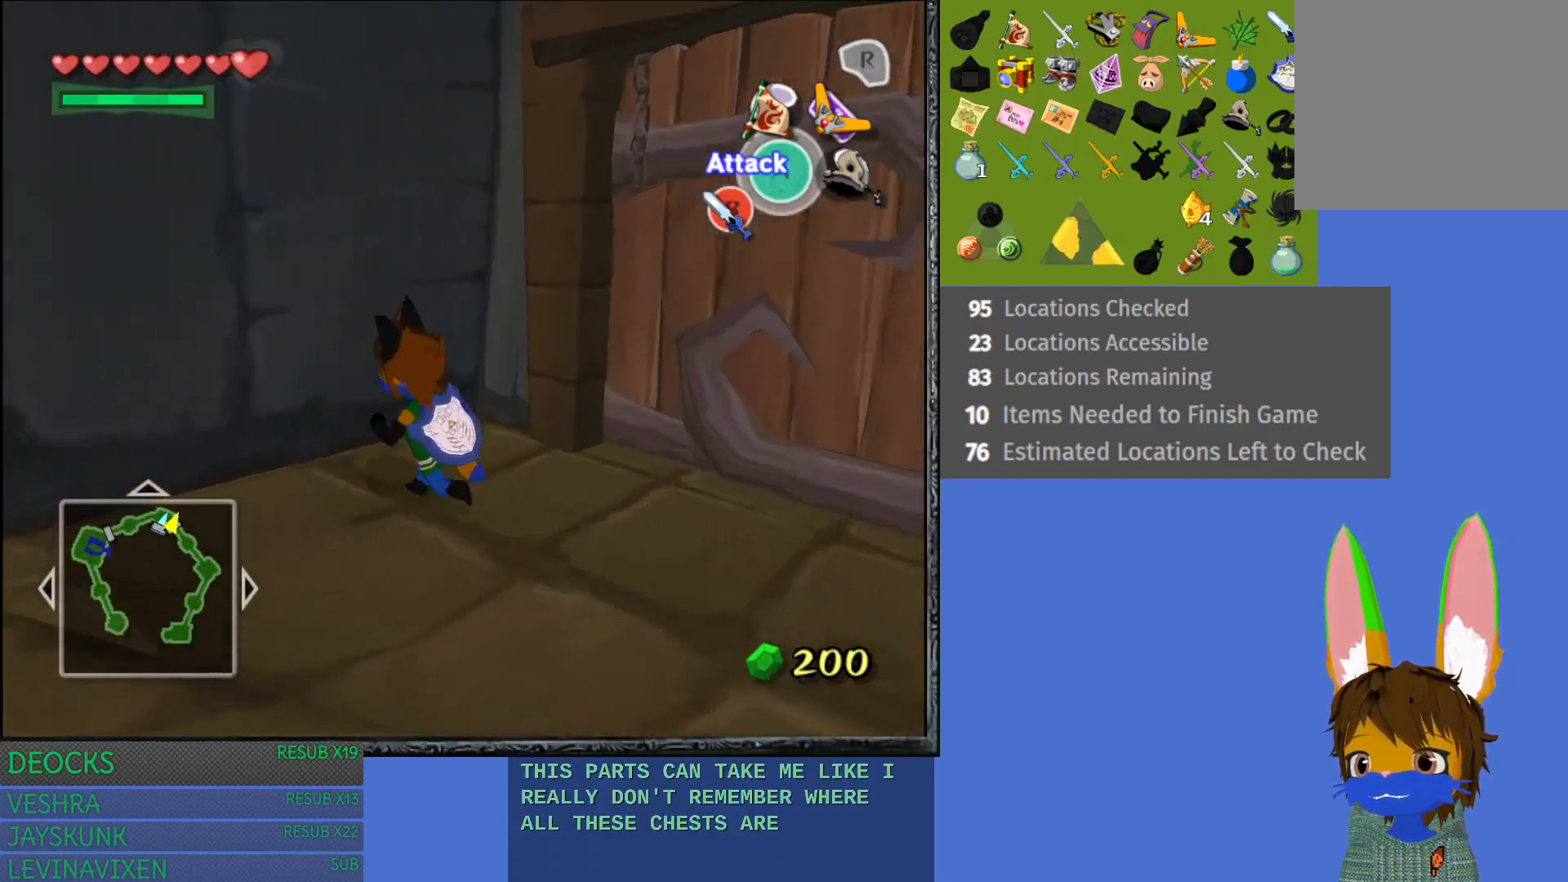
{"buttons": [], "left_stick": "up-left", "right_stick": "center", "events": [[17, "L1", "down"], [217, "L1", "up"], [383, "left_stick", "up-left"]]}
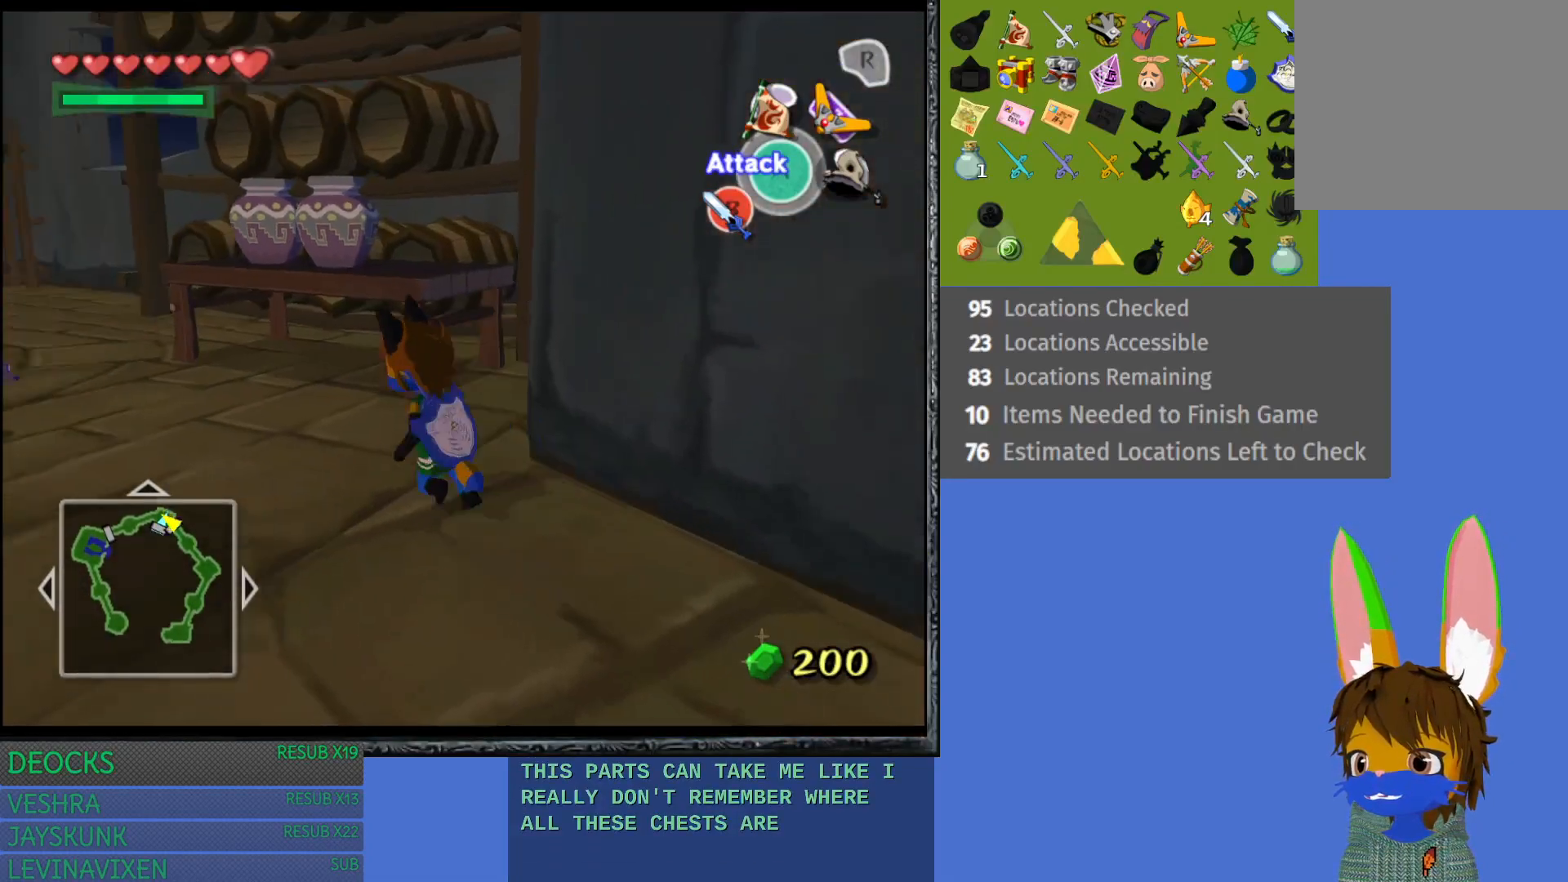
{"buttons": [], "left_stick": "up", "right_stick": "center", "events": [[433, "left_stick", "up"]]}
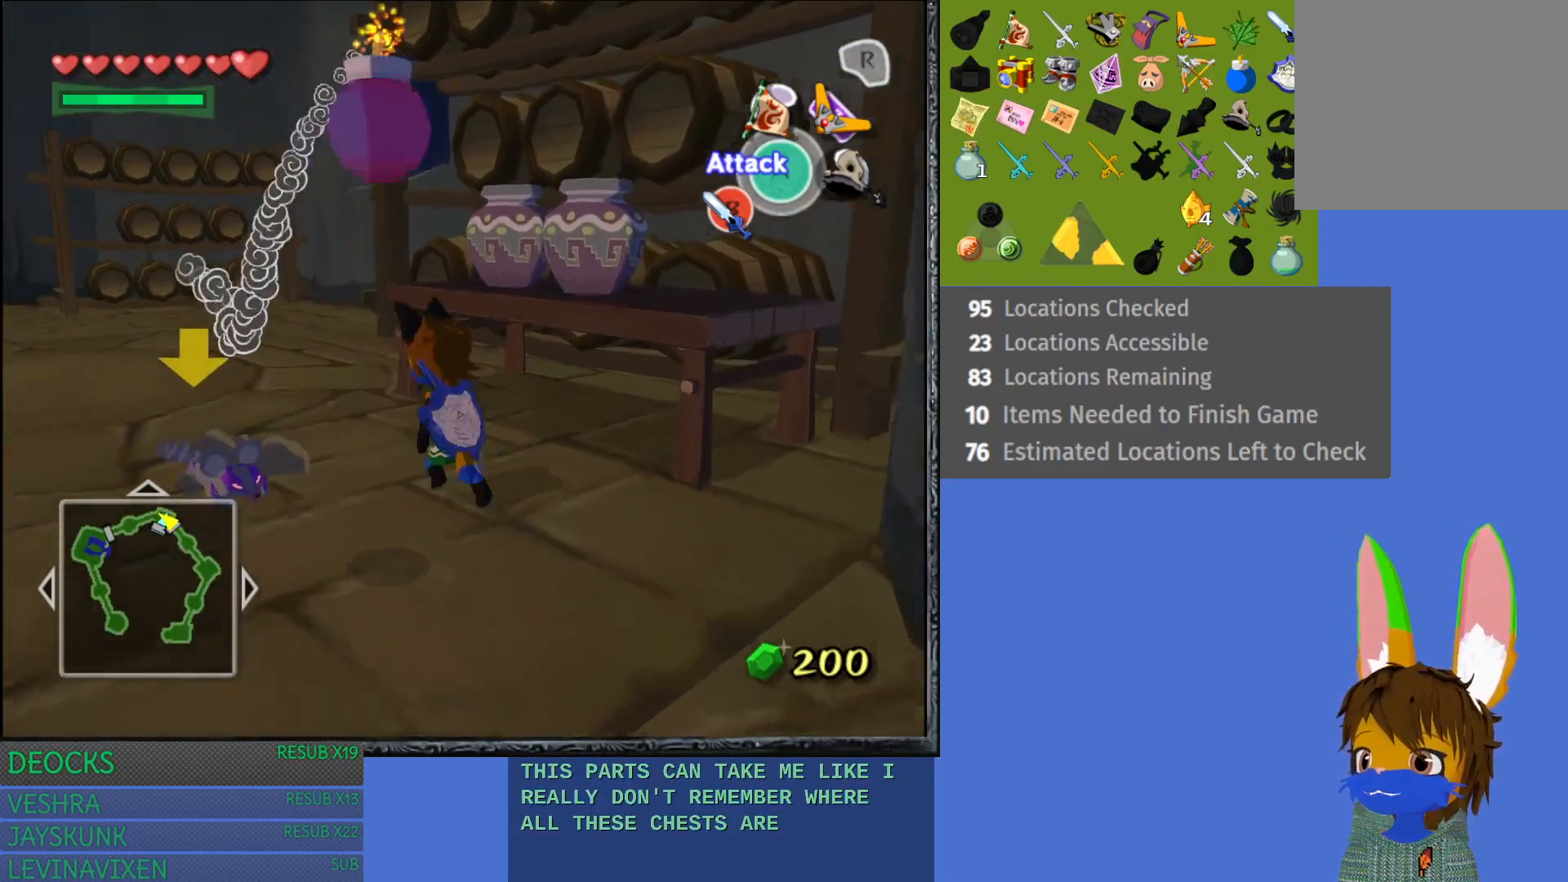
{"buttons": ["L1"], "left_stick": "up-left", "right_stick": "center", "events": [[33, "left_stick", "up-left"], [383, "L1", "down"]]}
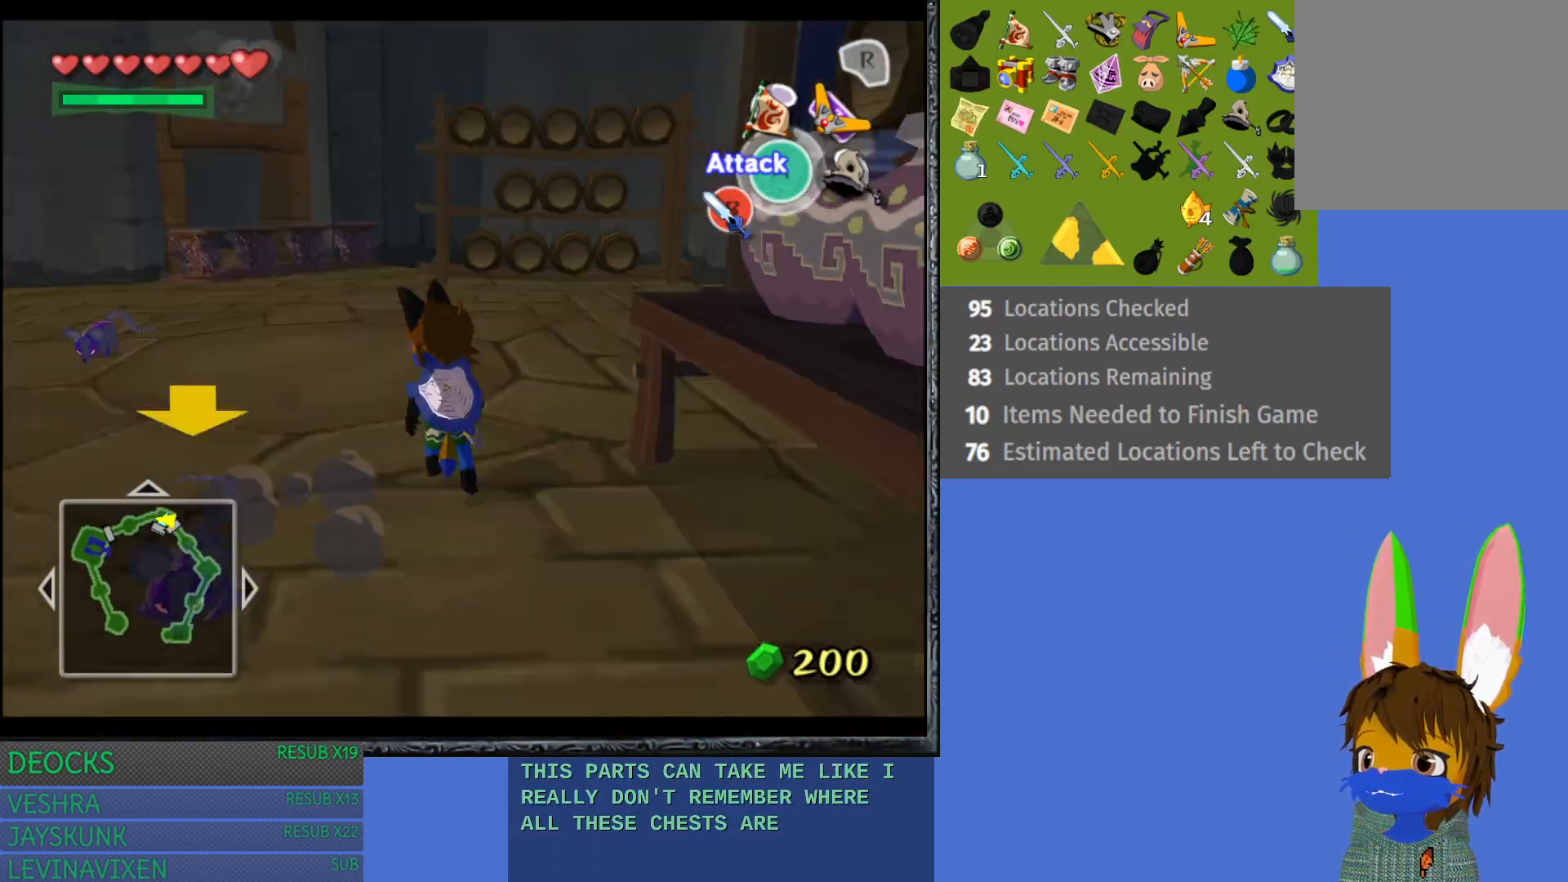
{"buttons": [], "left_stick": "up-right", "right_stick": "center", "events": [[50, "L1", "up"], [117, "left_stick", "up"], [400, "left_stick", "up-right"]]}
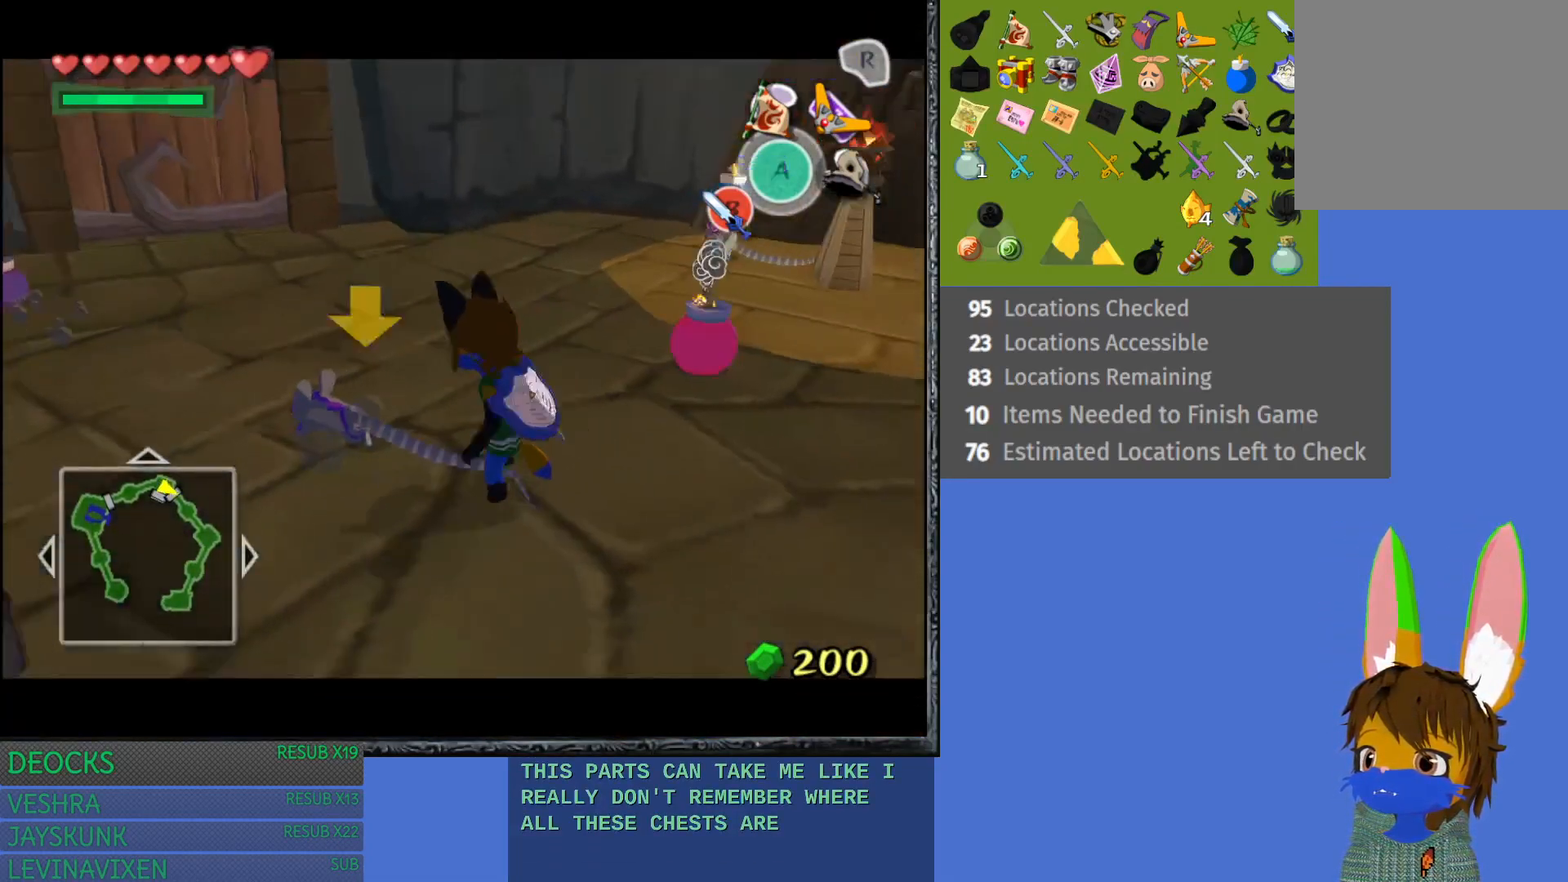
{"buttons": [], "left_stick": "down-right", "right_stick": "center", "events": [[117, "left_stick", "right"], [233, "left_stick", "down-right"]]}
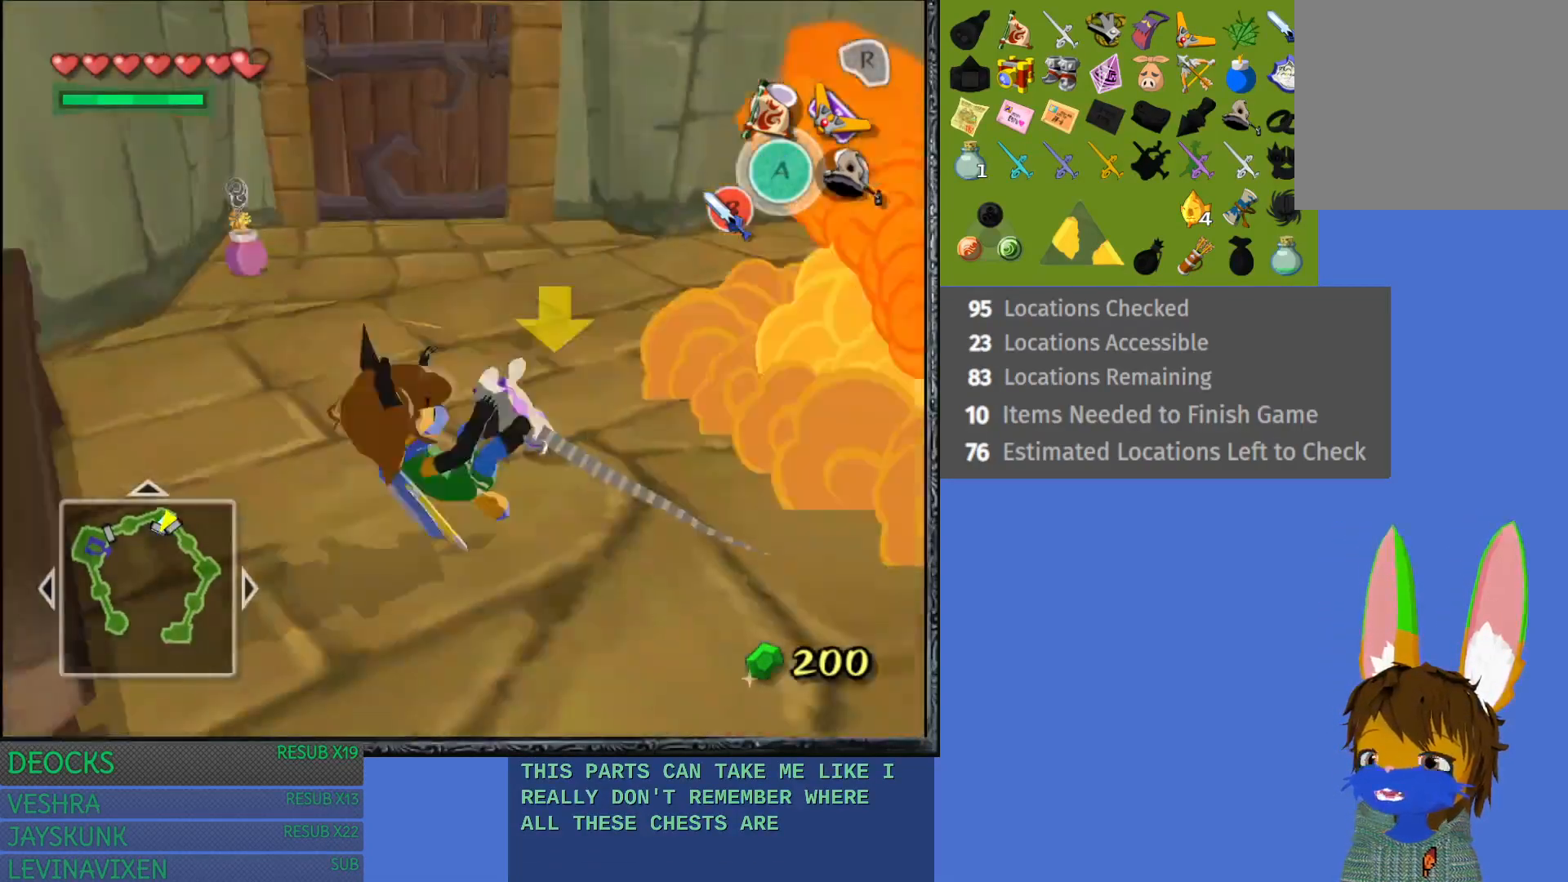
{"buttons": ["L1"], "left_stick": "right", "right_stick": "center", "events": [[317, "left_stick", "right"], [417, "L1", "down"]]}
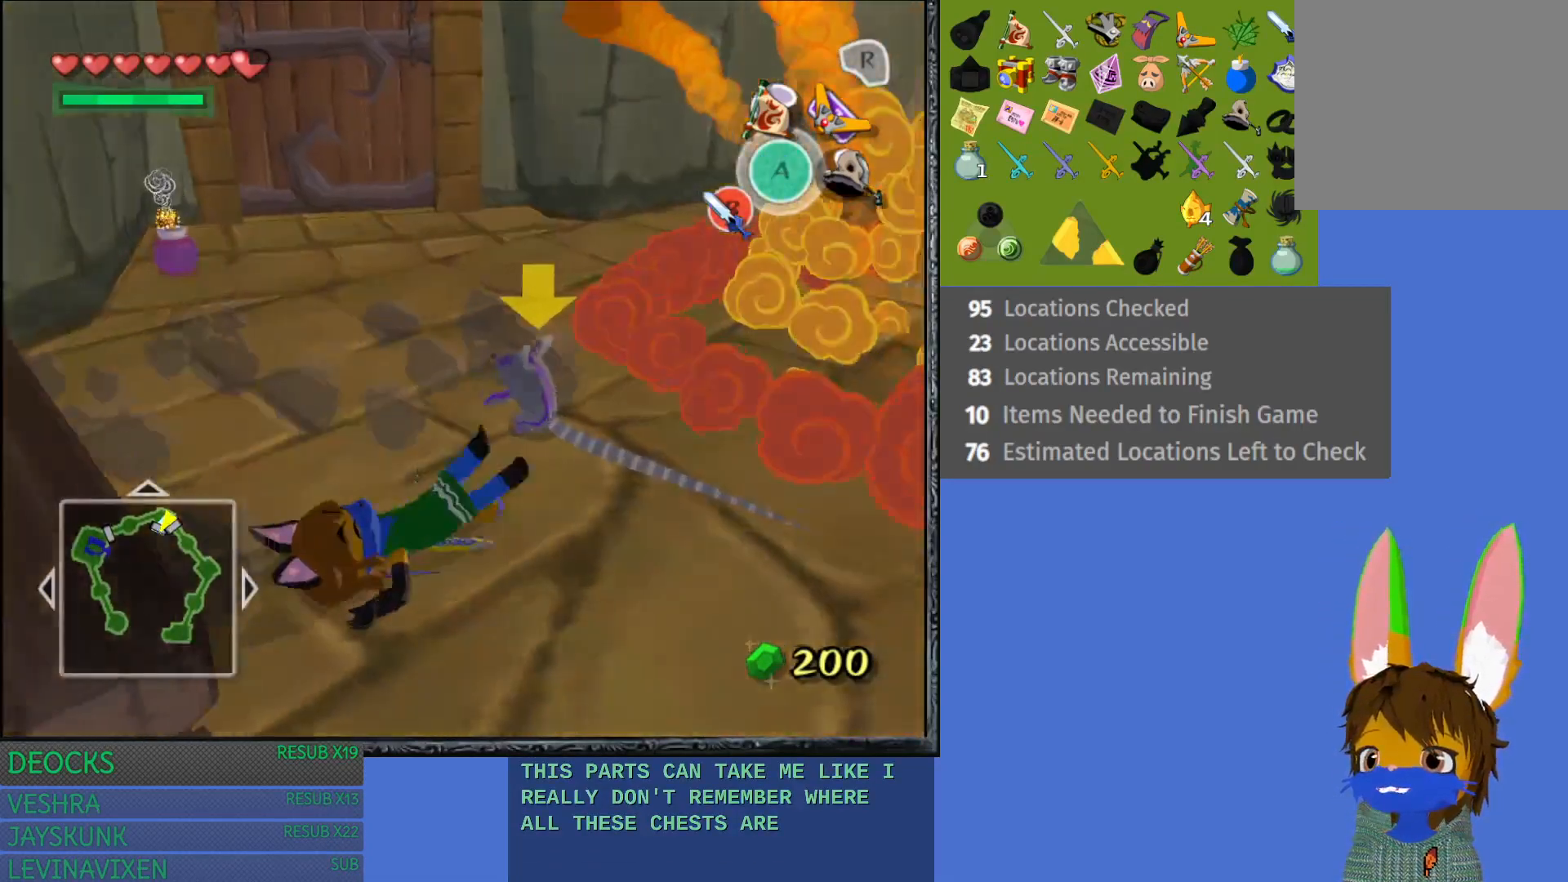
{"buttons": [], "left_stick": "right", "right_stick": "center", "events": [[100, "L1", "up"]]}
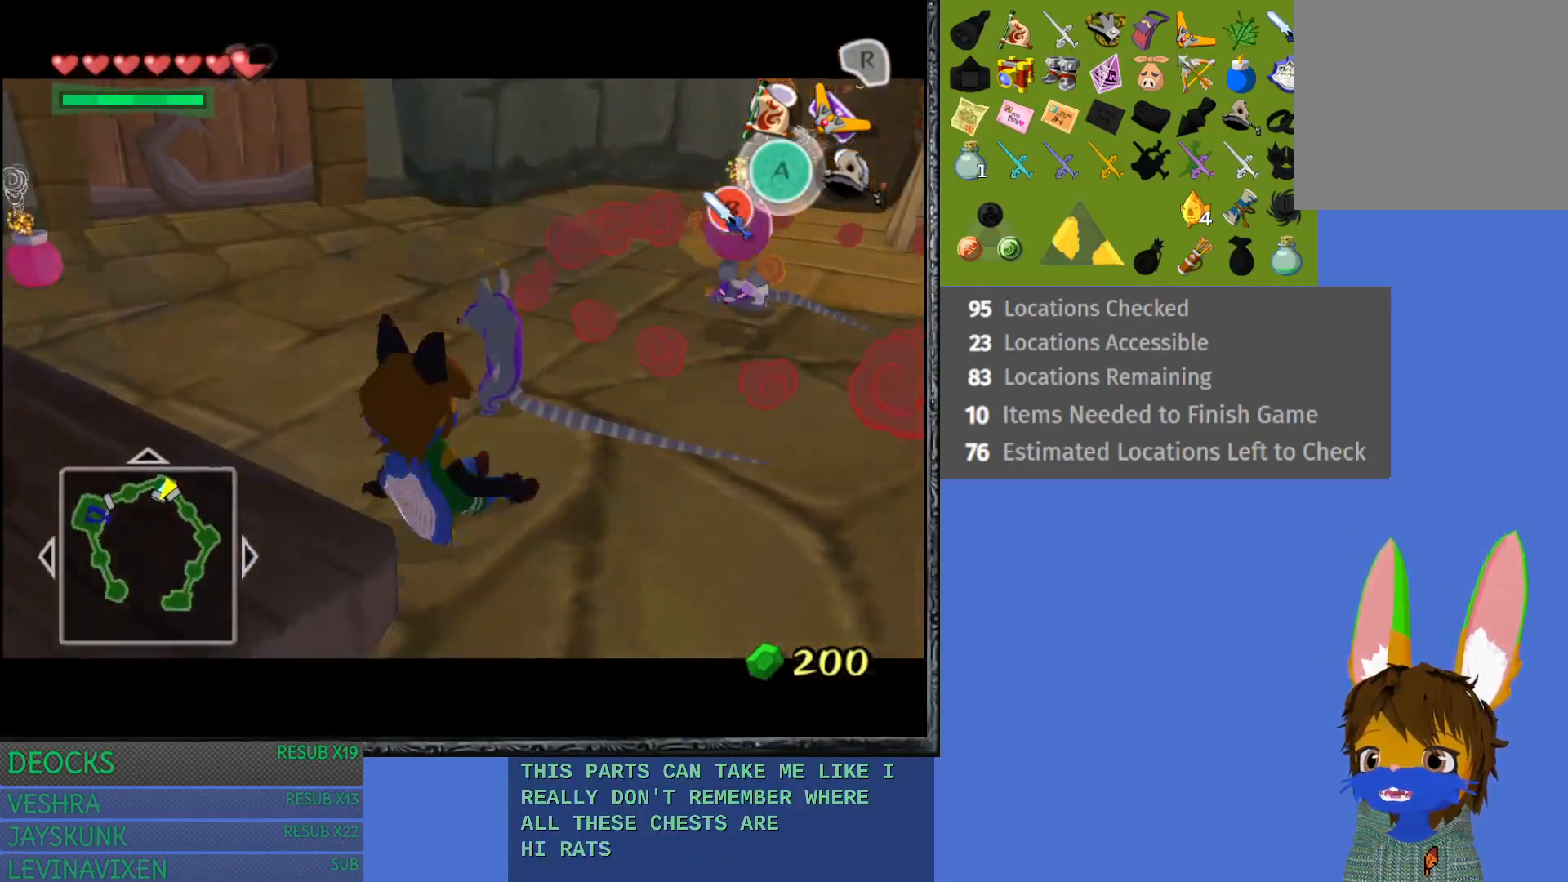
{"buttons": [], "left_stick": "right", "right_stick": "center", "events": []}
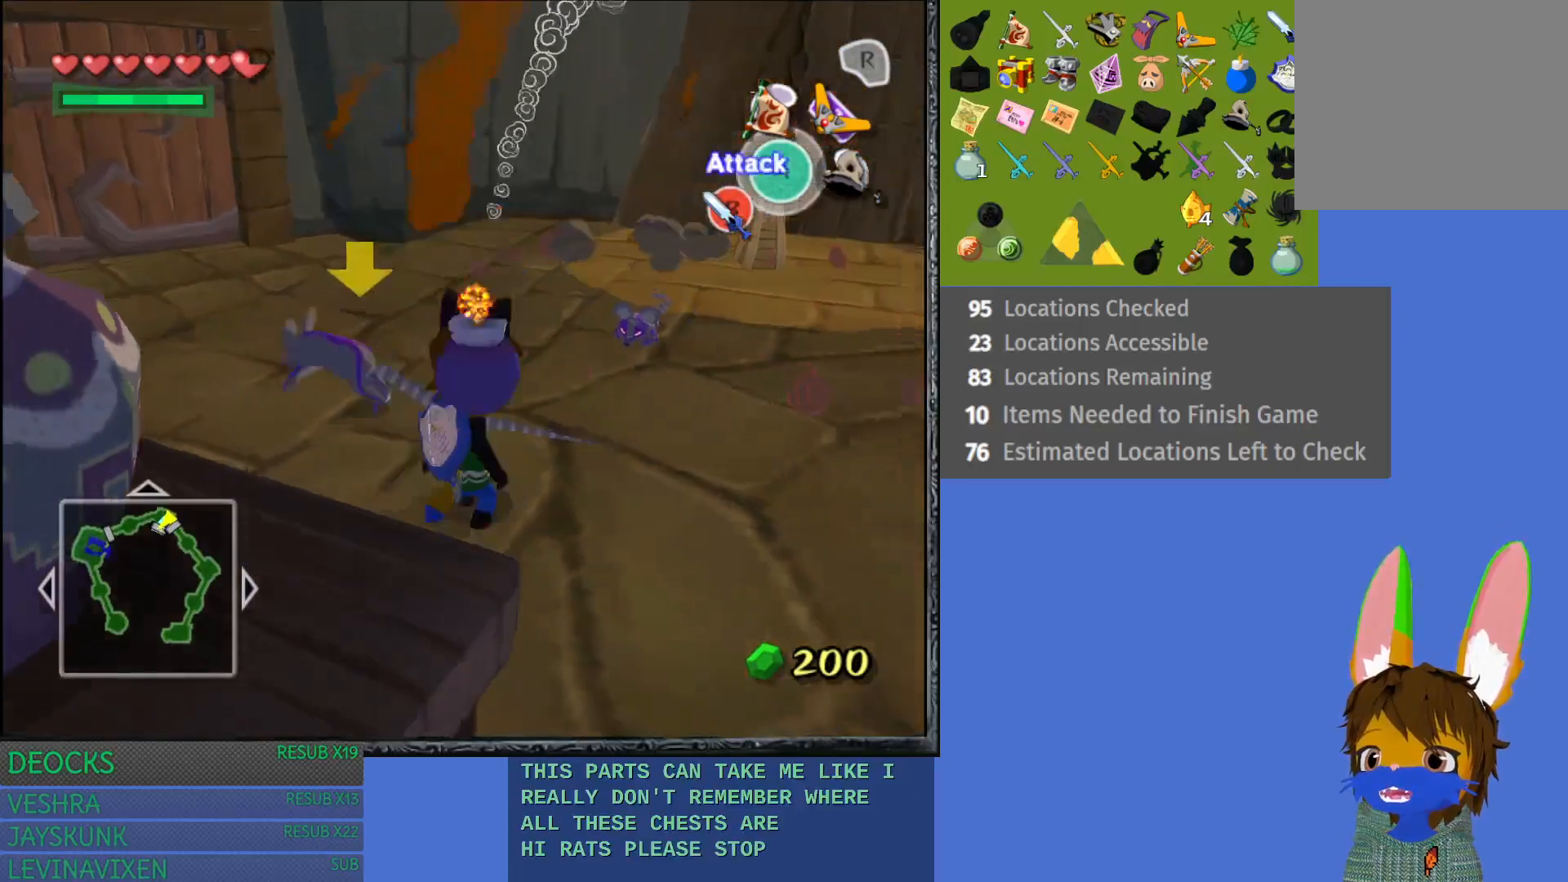
{"buttons": [], "left_stick": "up-right", "right_stick": "center", "events": [[367, "left_stick", "up-right"]]}
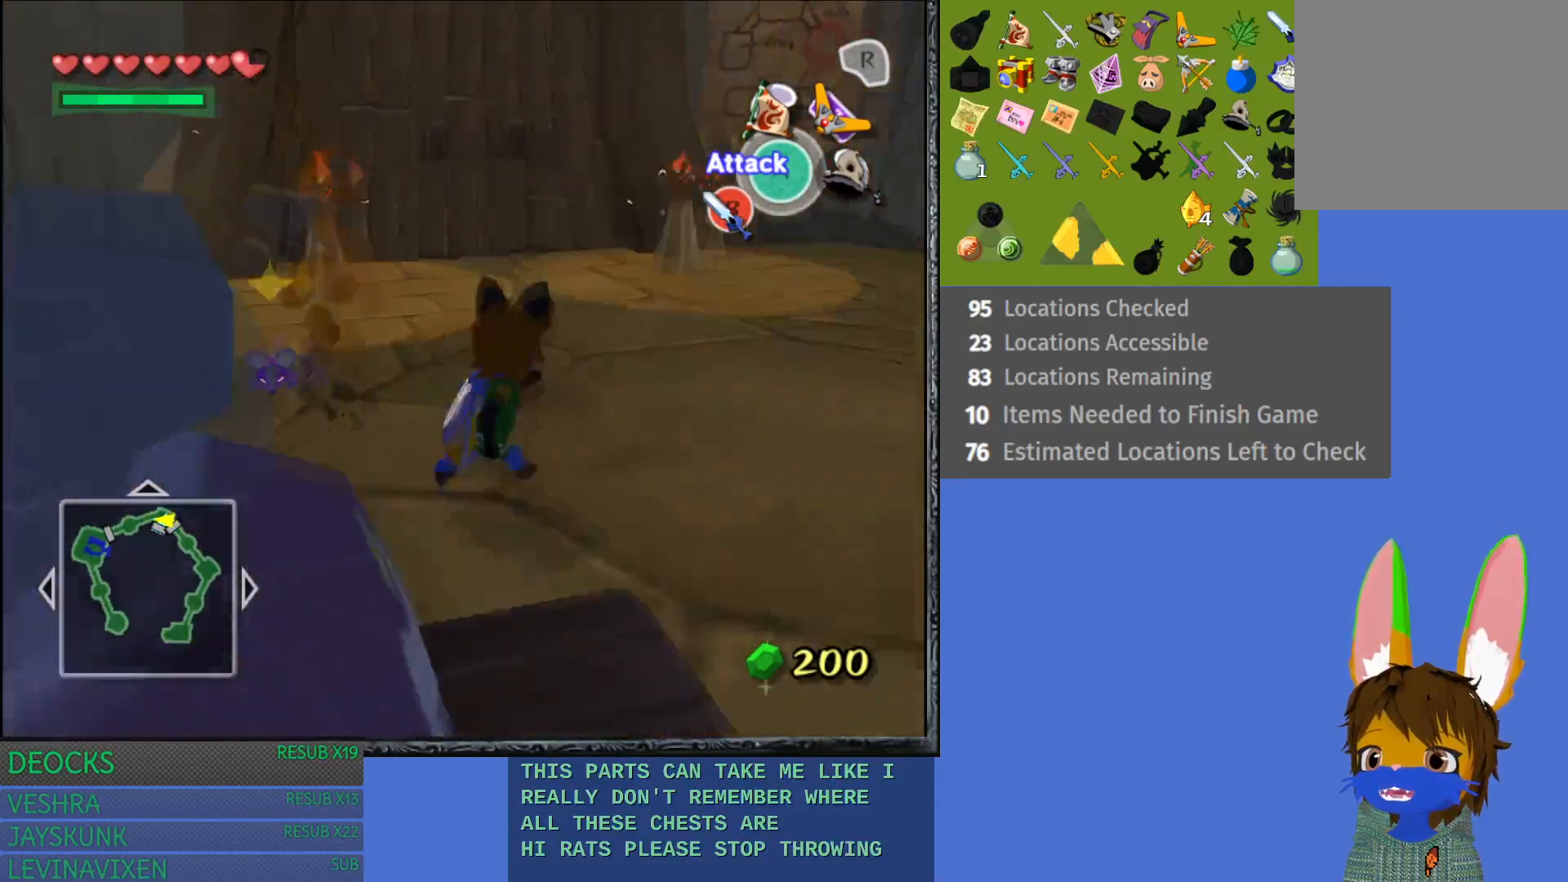
{"buttons": [], "left_stick": "up-right", "right_stick": "center", "events": []}
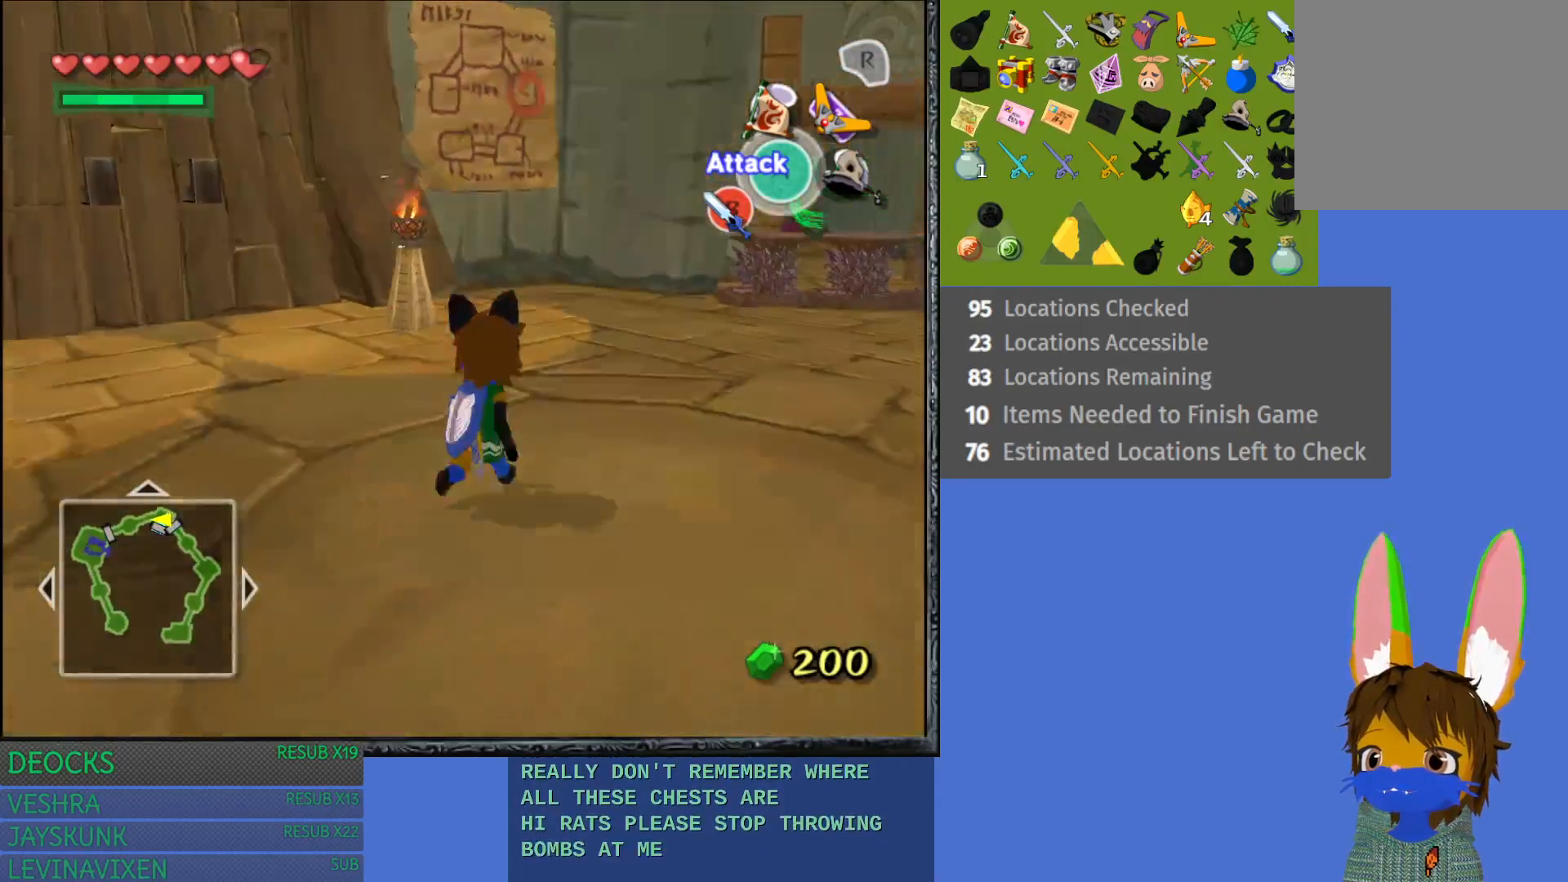
{"buttons": [], "left_stick": "down", "right_stick": "center", "events": [[33, "left_stick", "up"], [100, "right_stick", "up"], [167, "left_stick", "center"], [300, "right_stick", "center"], [500, "left_stick", "down"]]}